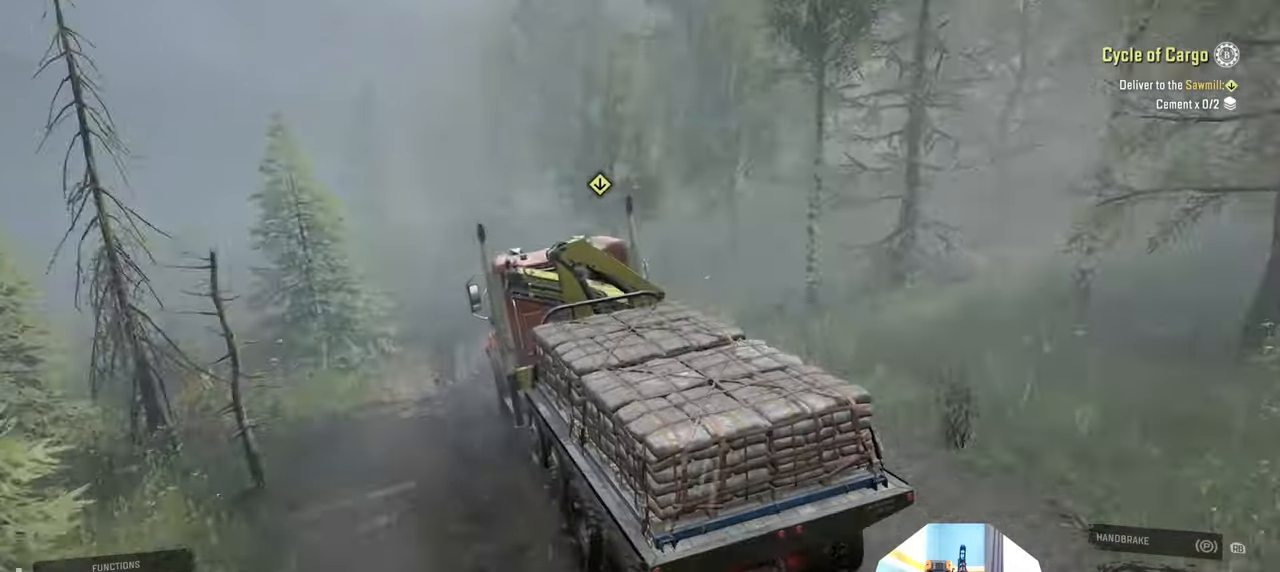
Gameplay with a controller (Xbox layout); each line is a JSON object with the inputs held at the frame after it. "events" lists button and stick changes between this image and that frame as [ms after this image, input, new state], when the widget could be followed in between.
{"buttons": ["R2"], "left_stick": "left", "right_stick": "center", "events": [[34, "right_stick", "center"], [267, "left_stick", "left"]]}
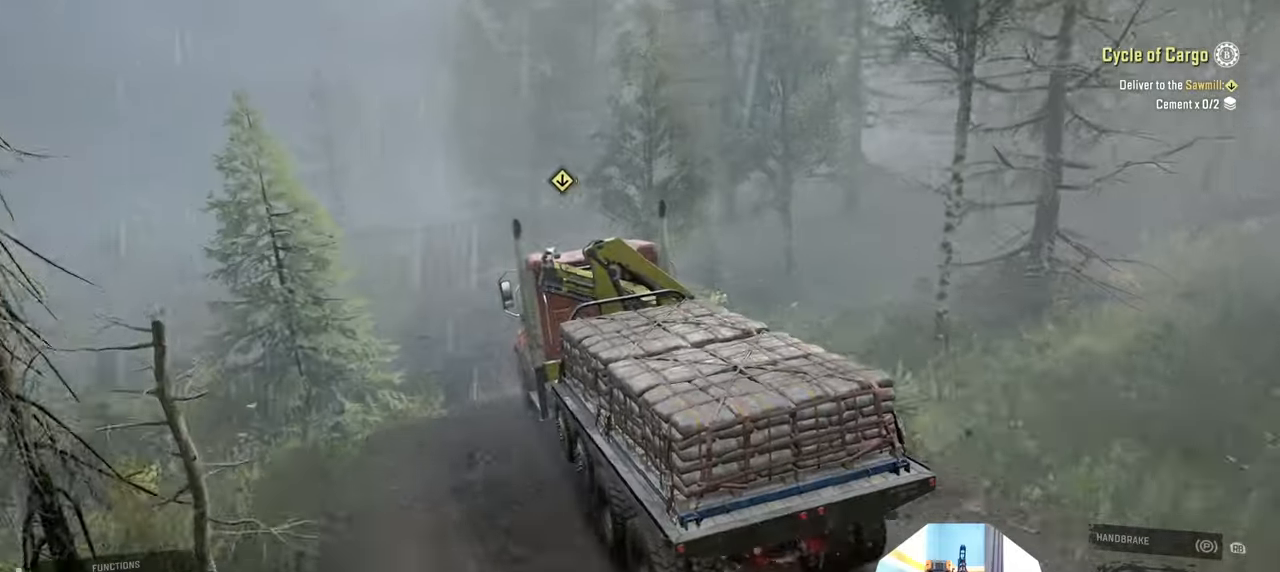
{"buttons": ["R2"], "left_stick": "center", "right_stick": "center", "events": [[100, "left_stick", "center"], [300, "left_stick", "right"], [400, "left_stick", "center"]]}
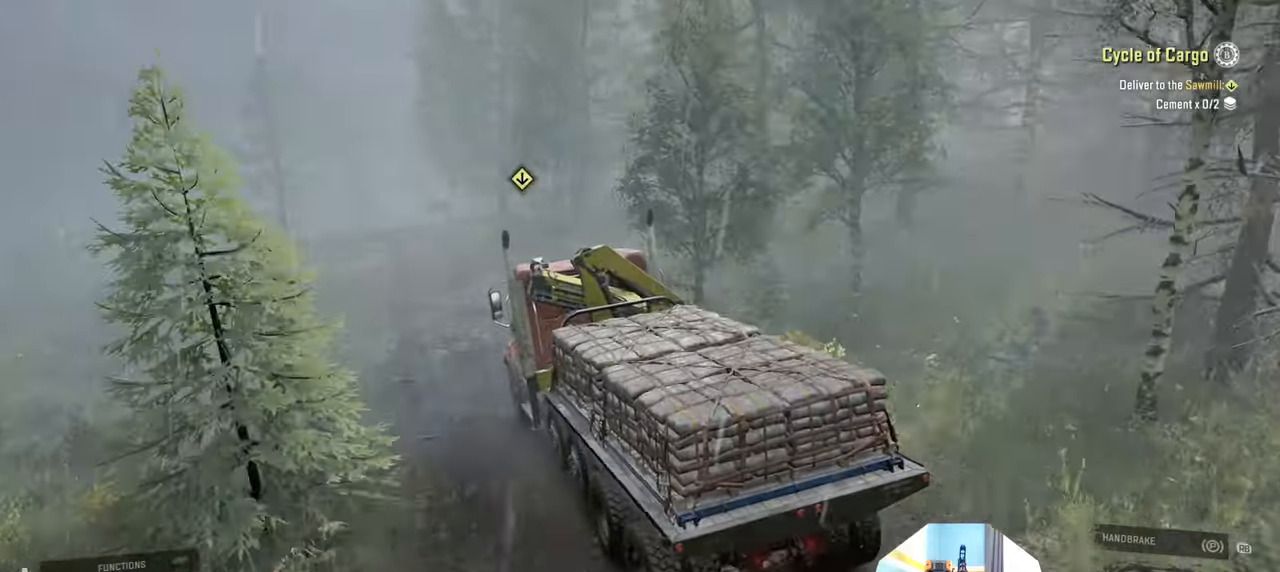
{"buttons": ["R2"], "left_stick": "center", "right_stick": "center", "events": []}
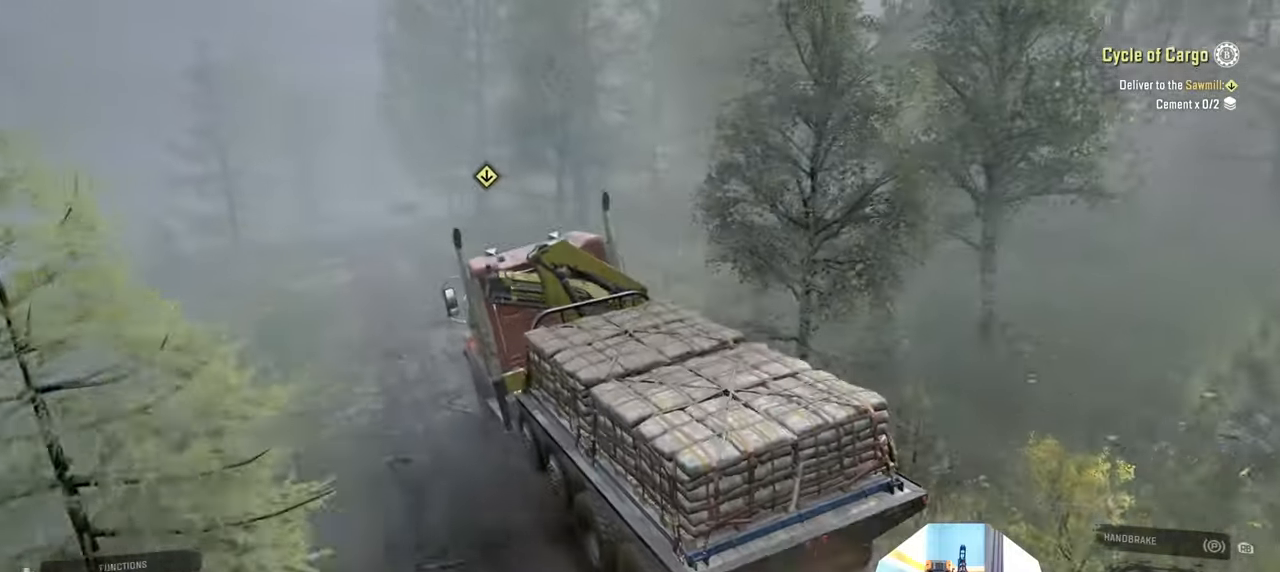
{"buttons": ["R2"], "left_stick": "center", "right_stick": "center", "events": [[134, "left_stick", "right"], [367, "left_stick", "center"]]}
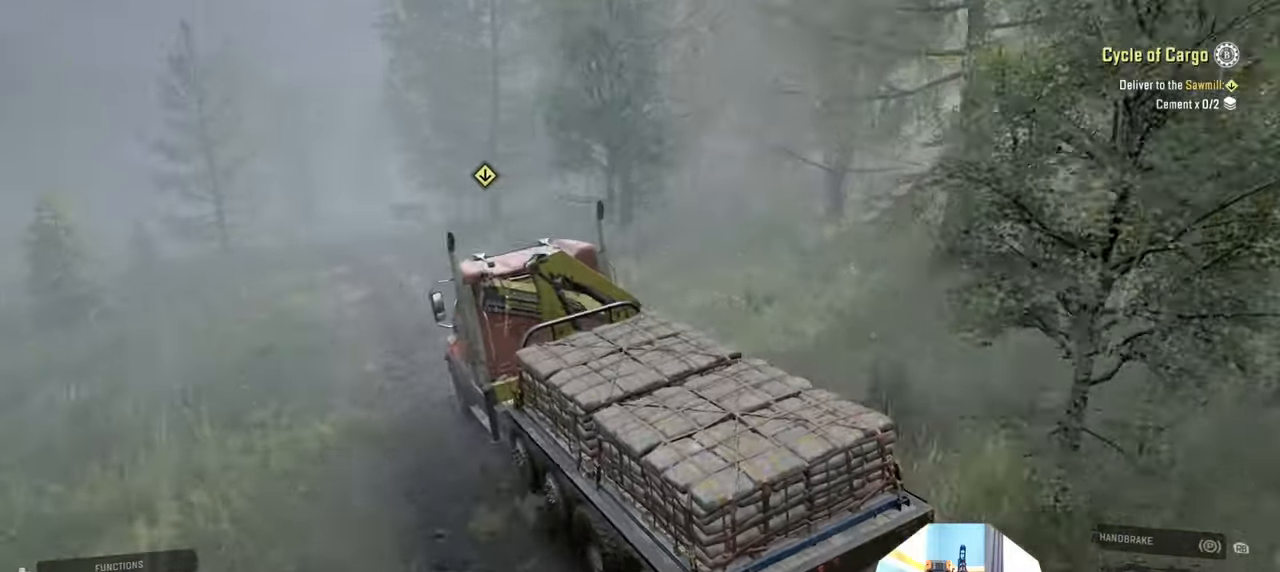
{"buttons": ["R2"], "left_stick": "center", "right_stick": "down-right", "events": [[367, "right_stick", "down-right"]]}
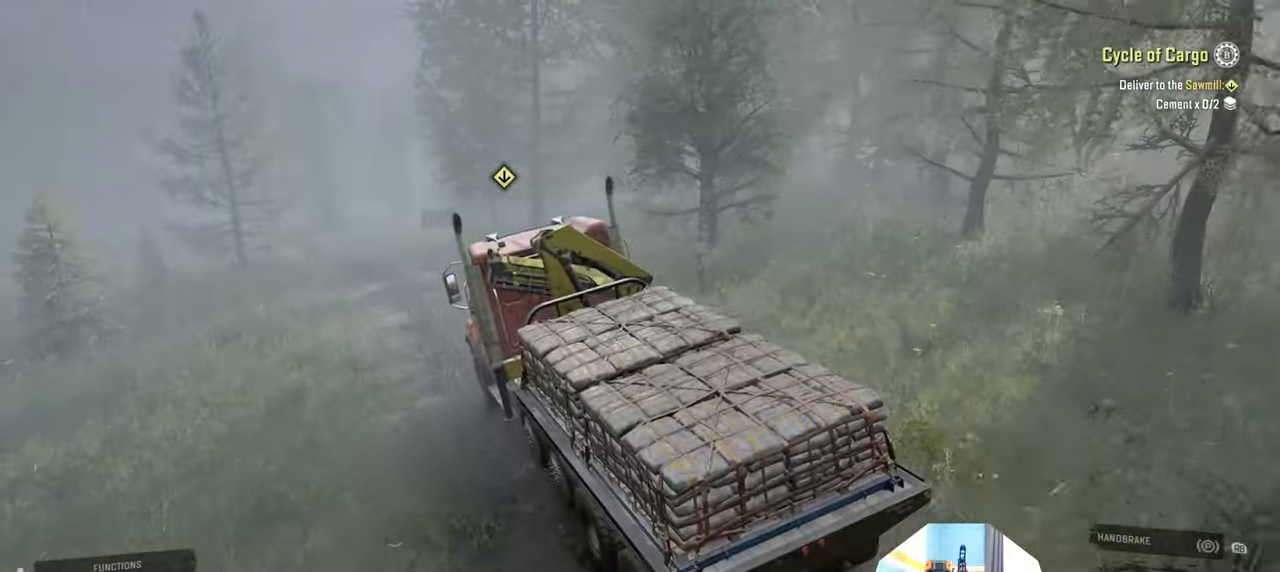
{"buttons": ["R2"], "left_stick": "center", "right_stick": "down", "events": [[67, "right_stick", "down"]]}
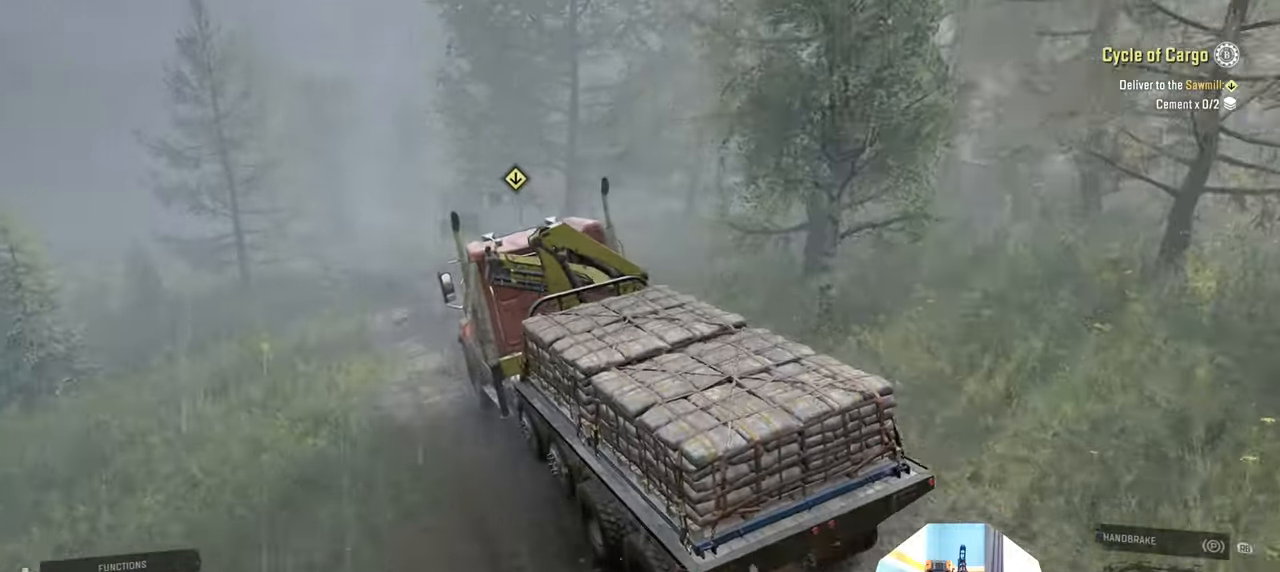
{"buttons": ["R2"], "left_stick": "center", "right_stick": "down", "events": [[67, "left_stick", "right"], [367, "left_stick", "center"]]}
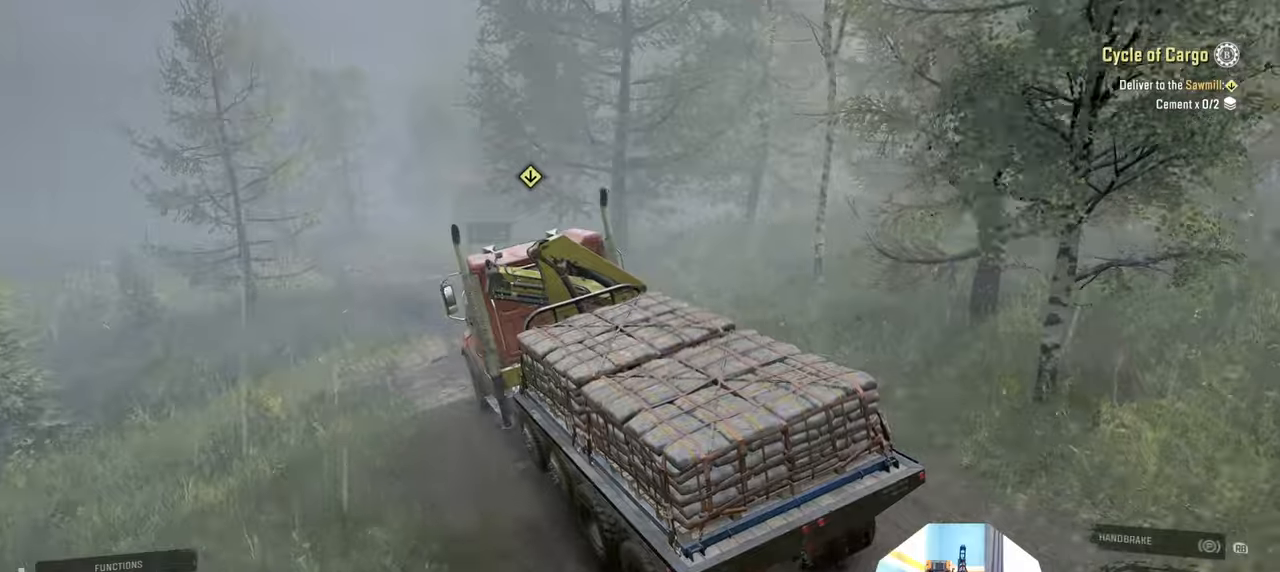
{"buttons": ["R2"], "left_stick": "center", "right_stick": "left", "events": [[234, "right_stick", "center"], [400, "right_stick", "left"]]}
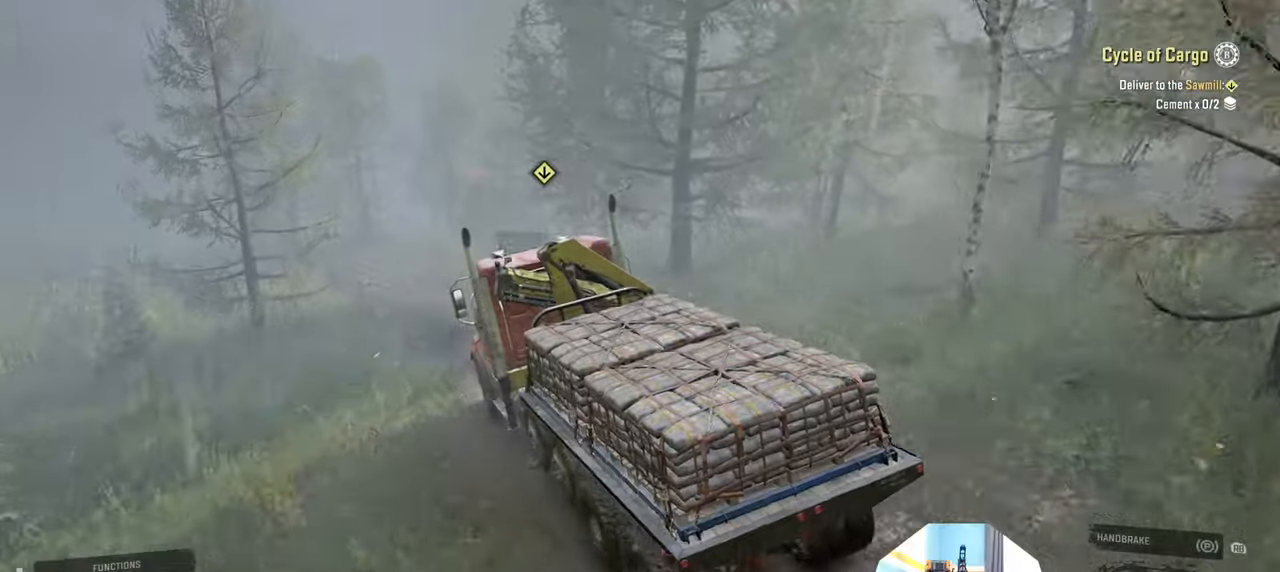
{"buttons": ["R2"], "left_stick": "right", "right_stick": "left", "events": [[400, "left_stick", "right"]]}
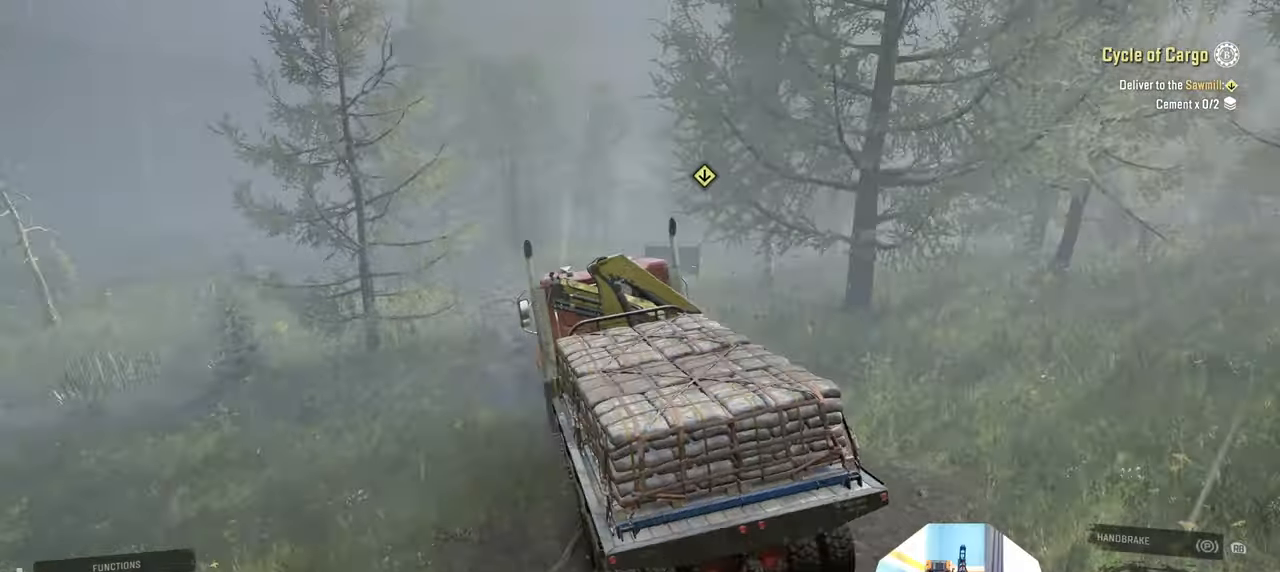
{"buttons": ["R2"], "left_stick": "center", "right_stick": "left", "events": [[67, "left_stick", "center"]]}
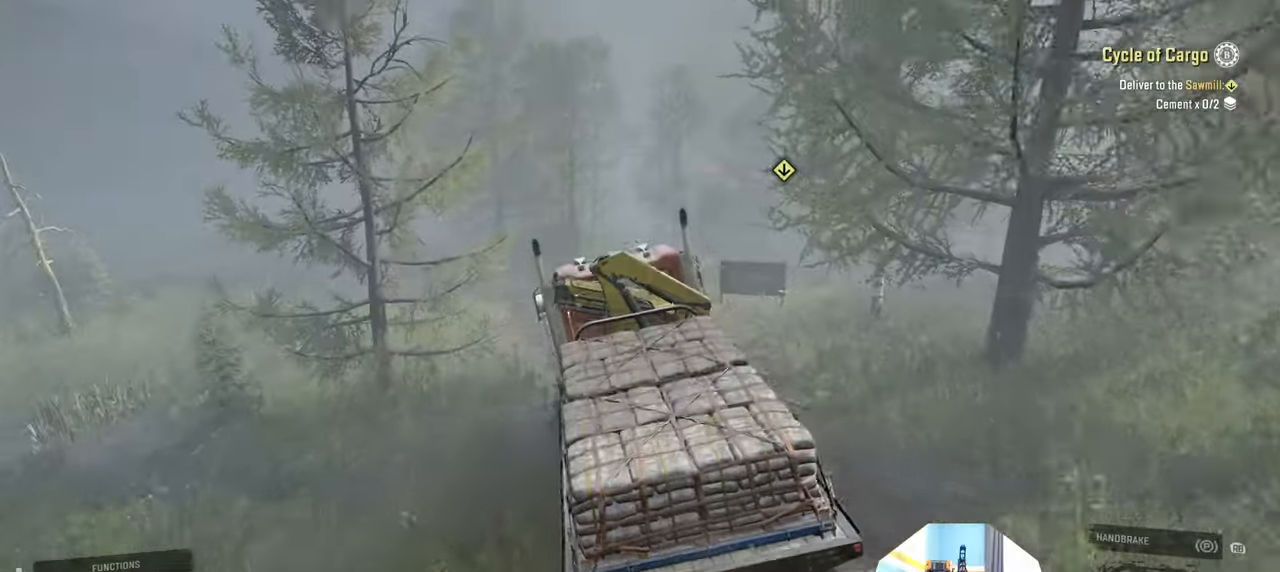
{"buttons": ["R2"], "left_stick": "center", "right_stick": "center", "events": [[34, "left_stick", "left"], [334, "left_stick", "center"], [467, "right_stick", "center"]]}
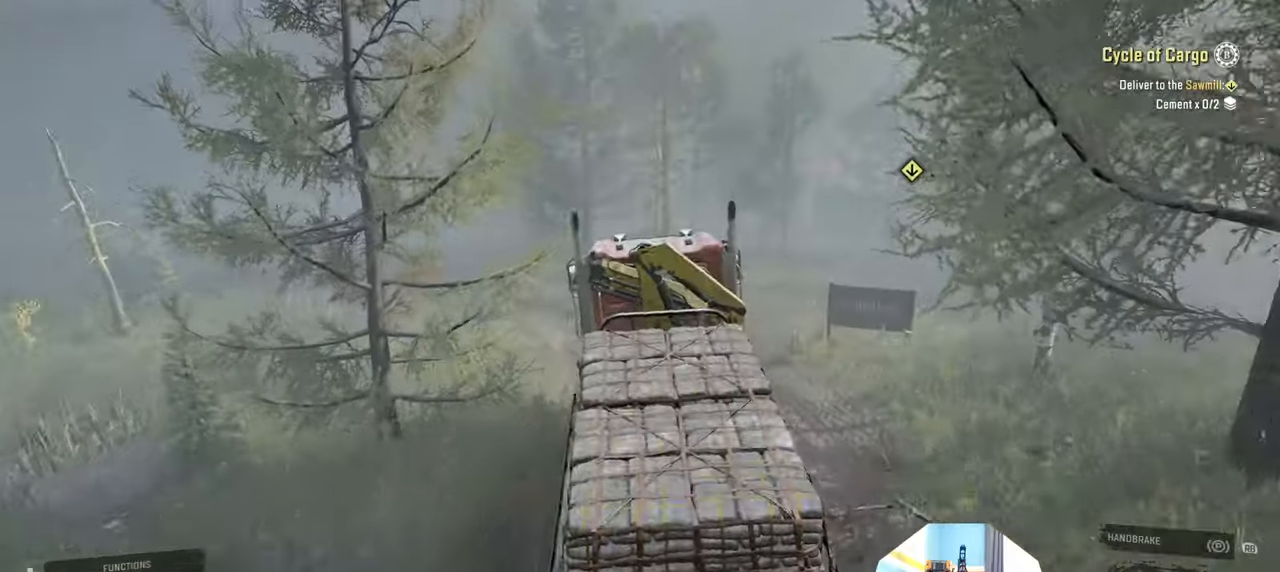
{"buttons": ["R2"], "left_stick": "left", "right_stick": "right", "events": [[334, "left_stick", "left"], [434, "right_stick", "right"]]}
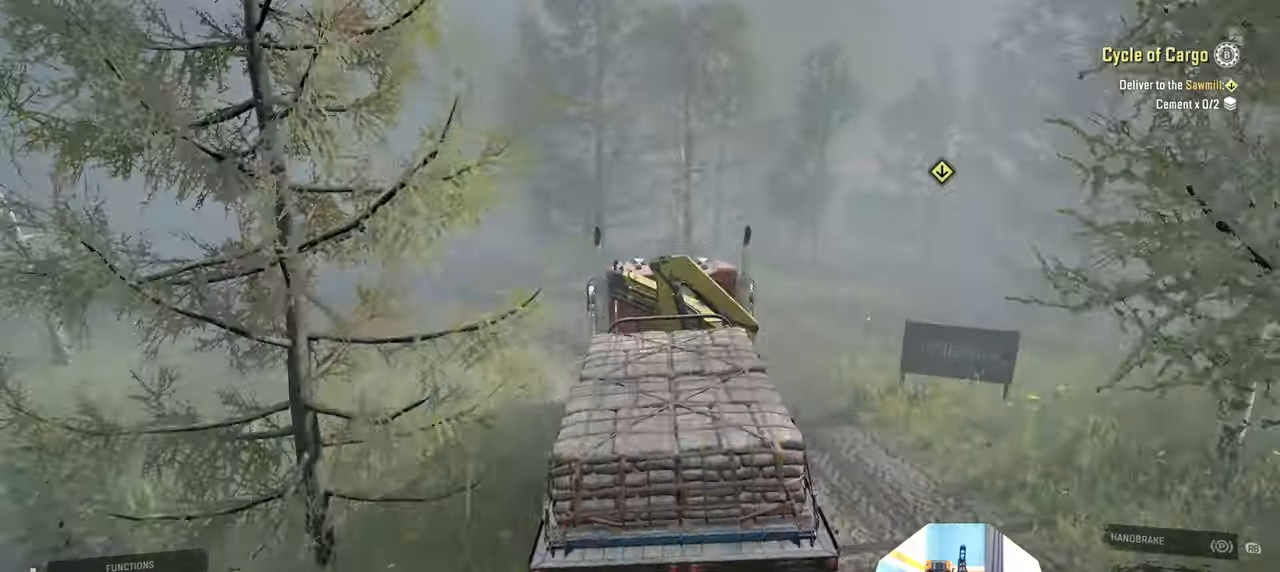
{"buttons": ["R2"], "left_stick": "left", "right_stick": "center", "events": [[134, "right_stick", "center"]]}
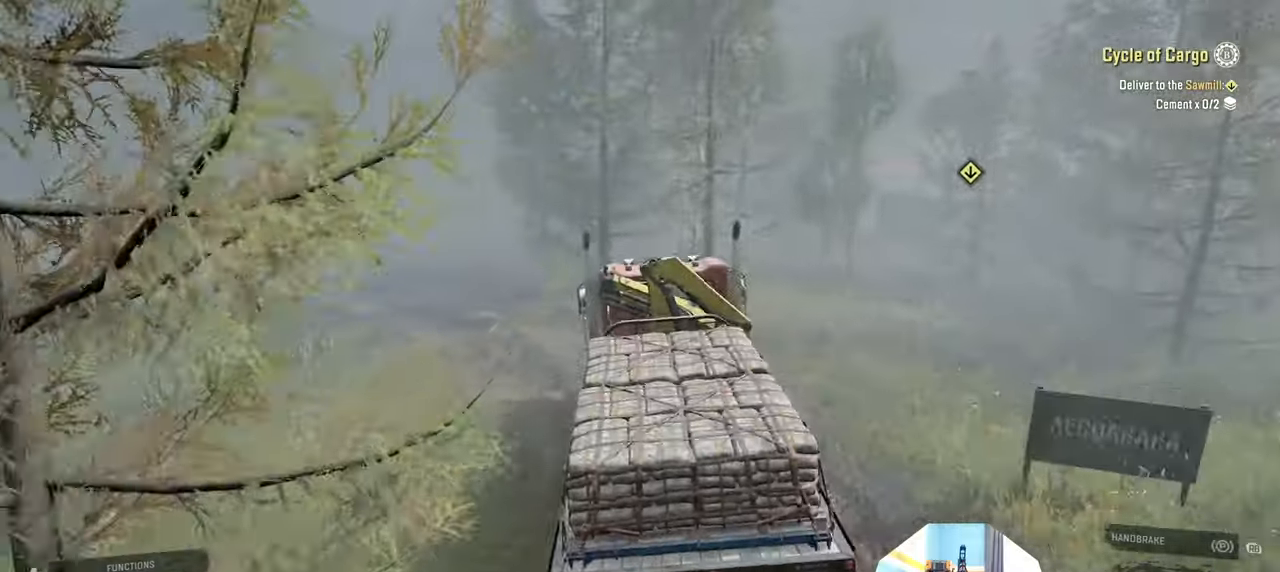
{"buttons": [], "left_stick": "center", "right_stick": "right", "events": [[100, "right_stick", "right"], [300, "left_stick", "center"], [300, "right_stick", "center"], [500, "R2", "up"], [500, "right_stick", "right"]]}
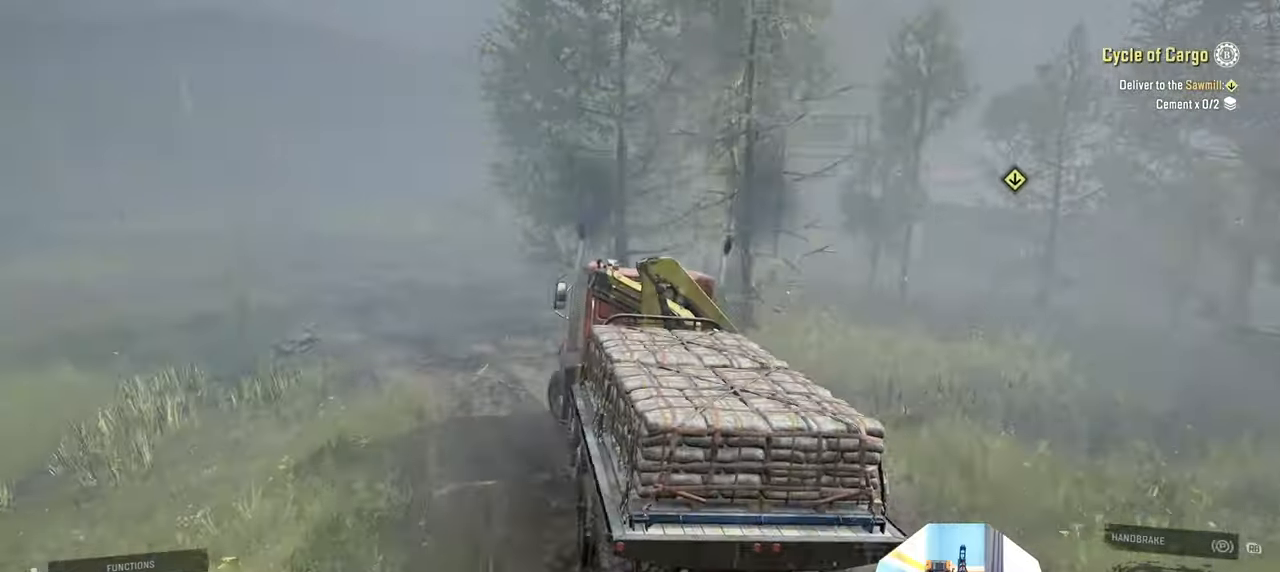
{"buttons": [], "left_stick": "right", "right_stick": "right", "events": [[134, "left_stick", "right"]]}
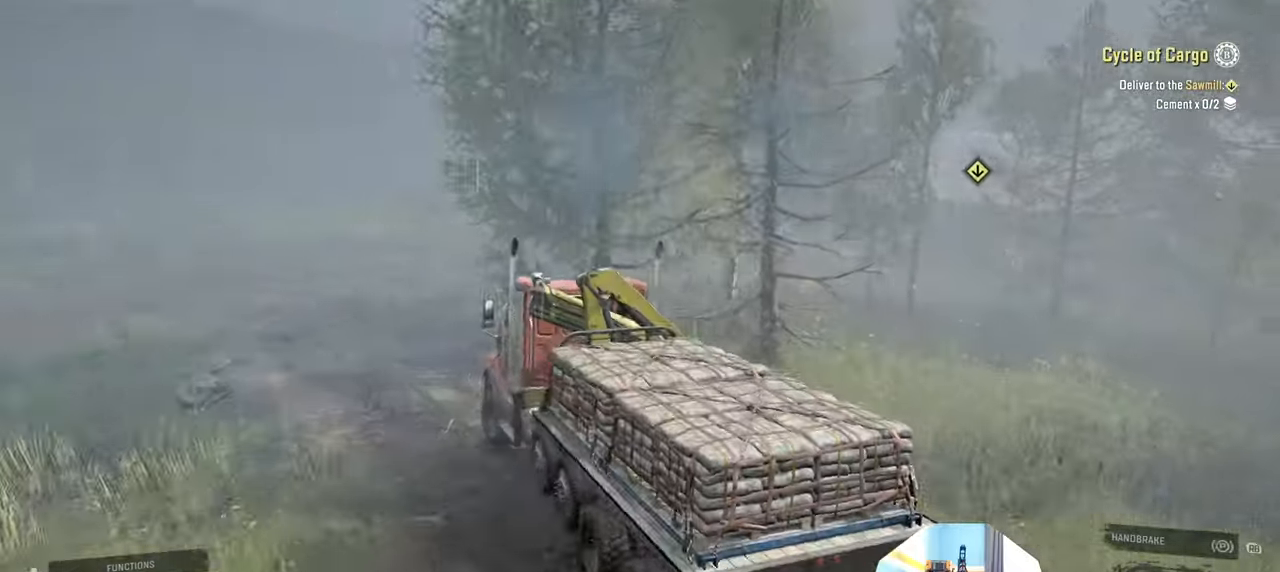
{"buttons": ["R2"], "left_stick": "right", "right_stick": "right", "events": [[67, "R2", "down"]]}
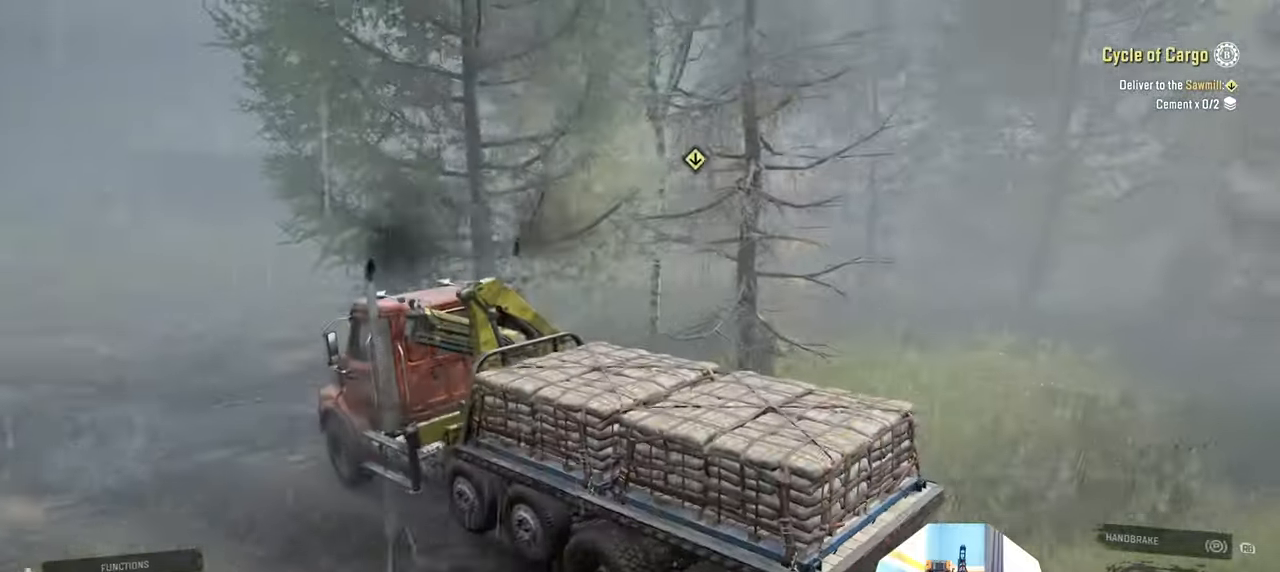
{"buttons": ["R2"], "left_stick": "right", "right_stick": "center", "events": [[400, "right_stick", "center"]]}
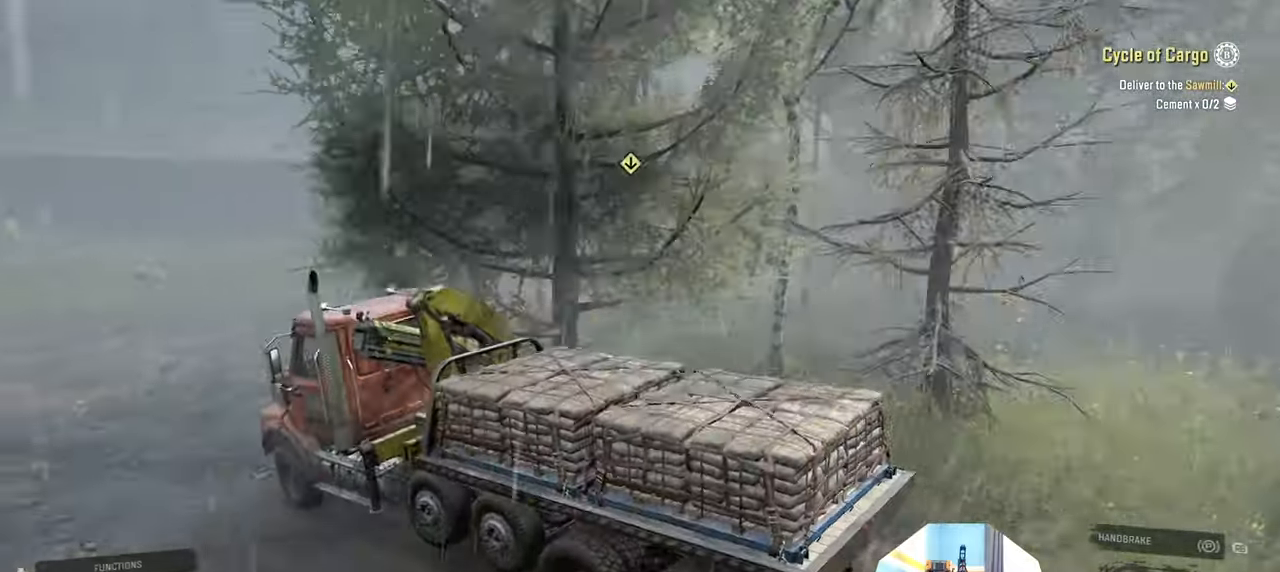
{"buttons": [], "left_stick": "right", "right_stick": "right", "events": [[100, "R2", "up"], [467, "right_stick", "right"]]}
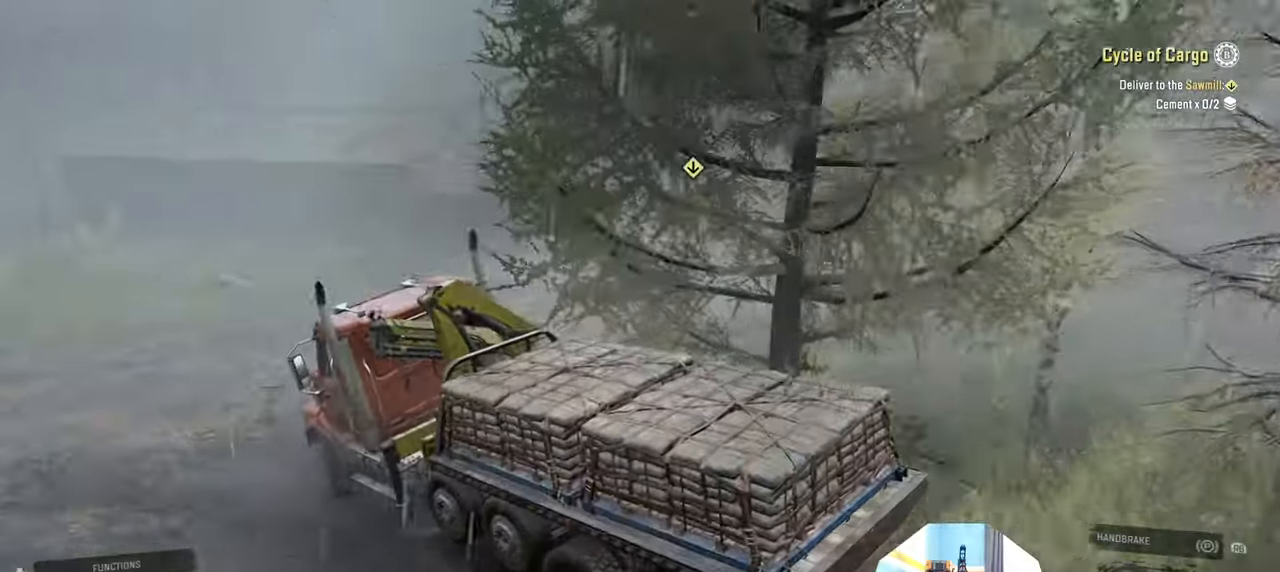
{"buttons": ["R2"], "left_stick": "right", "right_stick": "center", "events": [[134, "right_stick", "up-right"], [200, "R2", "down"], [234, "right_stick", "center"]]}
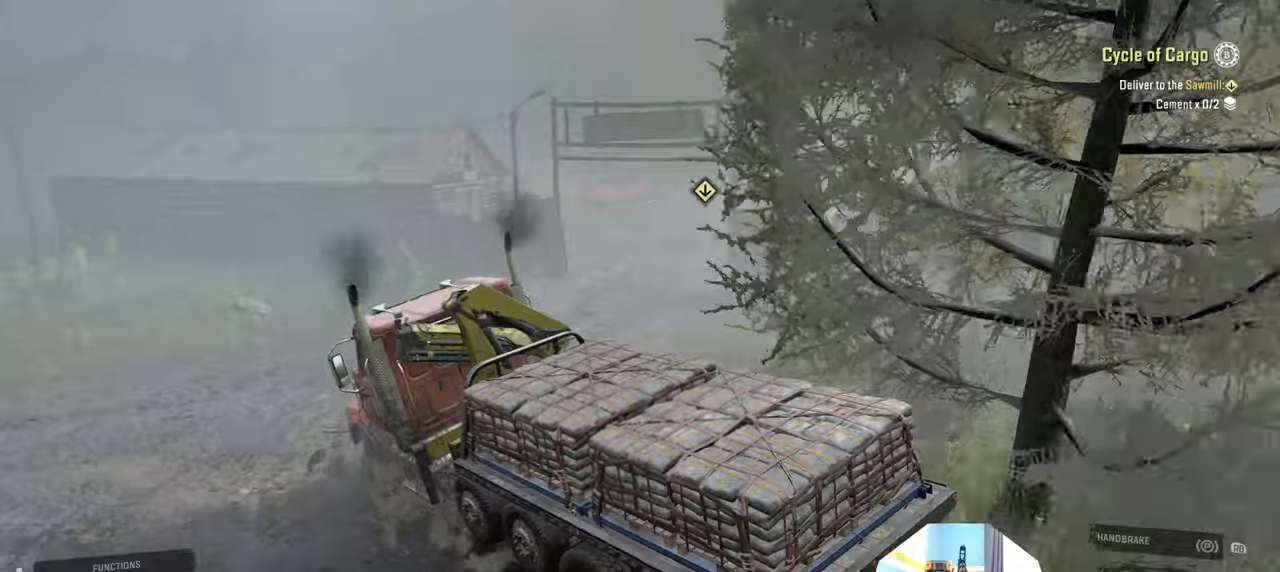
{"buttons": ["R2"], "left_stick": "right", "right_stick": "center", "events": []}
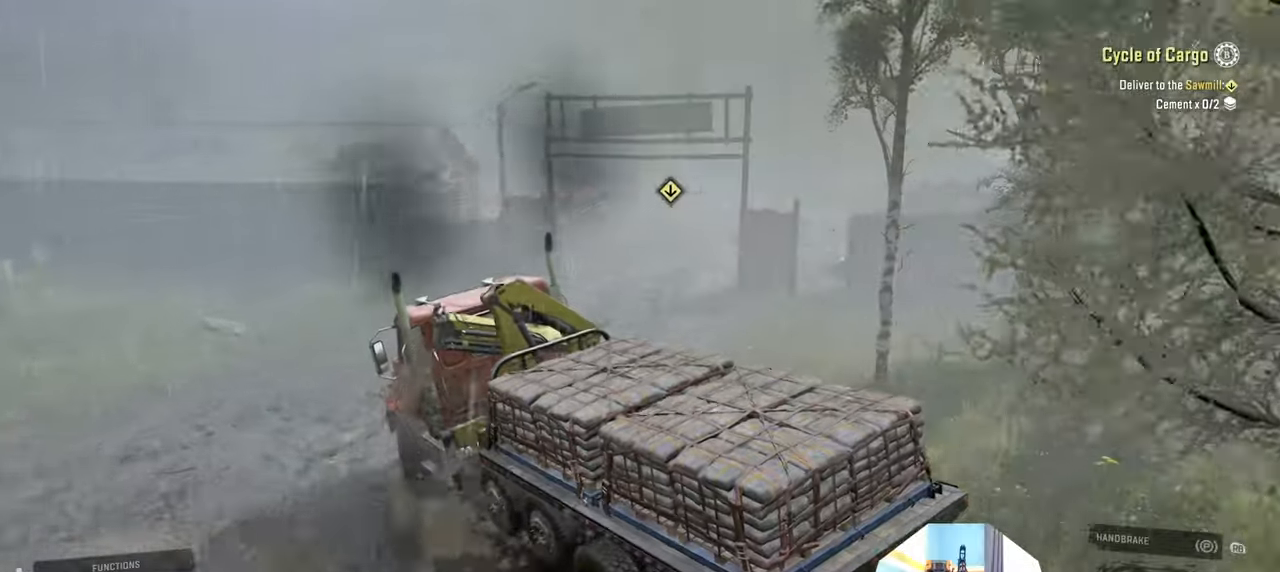
{"buttons": ["R2"], "left_stick": "right", "right_stick": "left", "events": [[34, "right_stick", "left"], [200, "R2", "up"], [434, "R2", "down"]]}
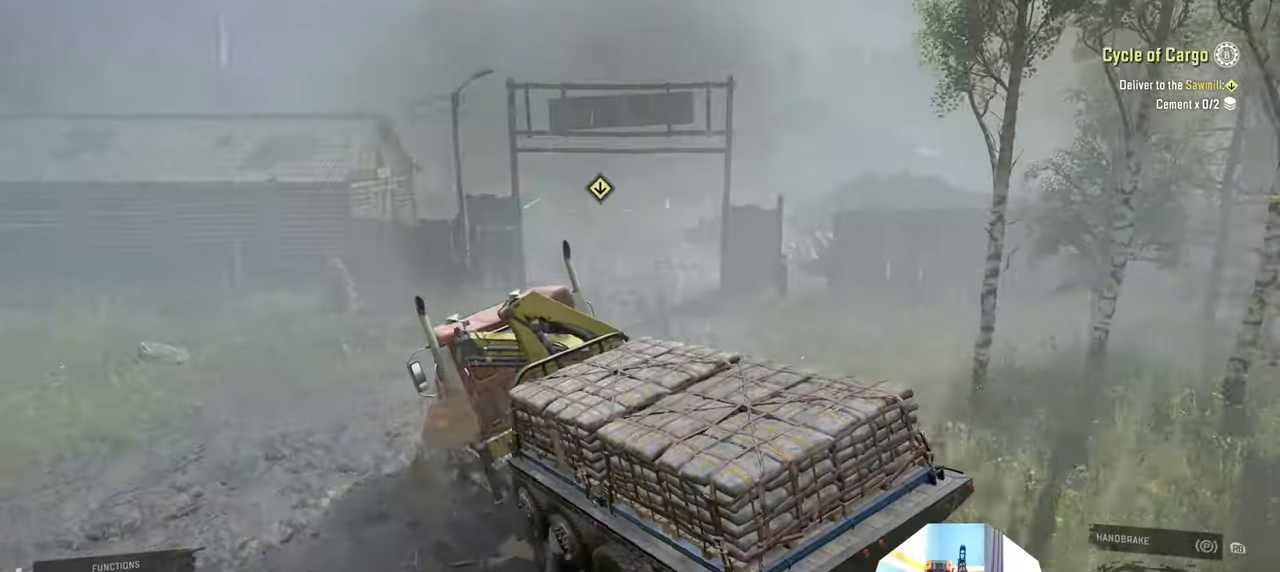
{"buttons": ["R2"], "left_stick": "right", "right_stick": "up-left", "events": [[334, "right_stick", "up-left"]]}
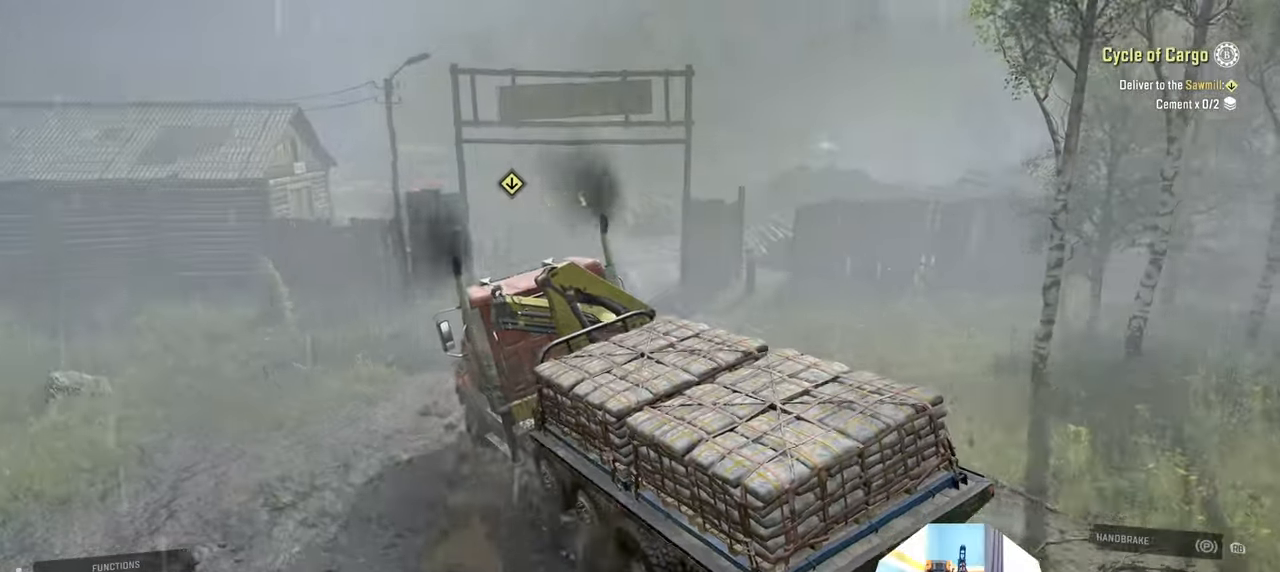
{"buttons": ["R2"], "left_stick": "up", "right_stick": "left", "events": [[234, "right_stick", "left"], [467, "left_stick", "up"]]}
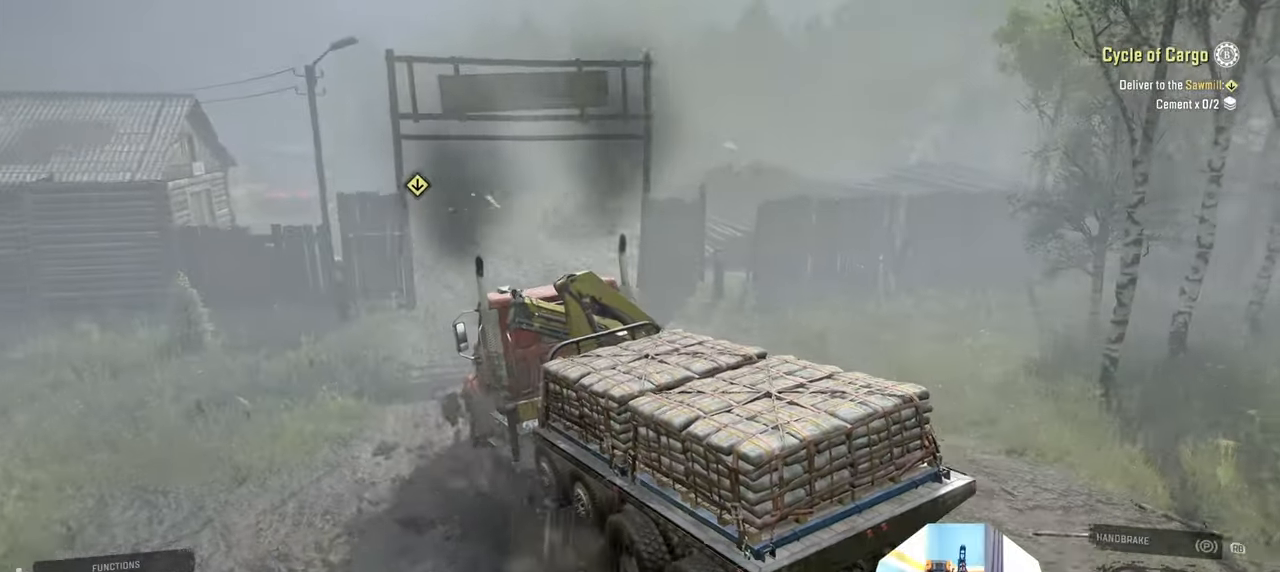
{"buttons": ["R2"], "left_stick": "center", "right_stick": "up-left", "events": [[34, "left_stick", "up-left"], [400, "left_stick", "center"], [434, "right_stick", "up-left"]]}
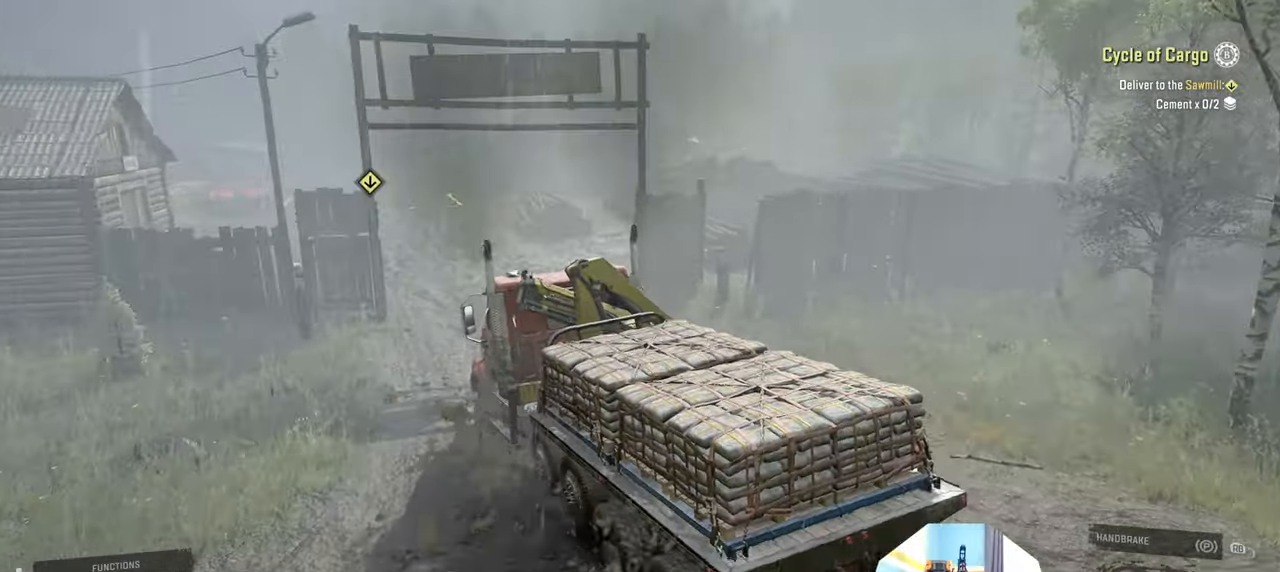
{"buttons": ["R2"], "left_stick": "left", "right_stick": "left", "events": [[134, "right_stick", "left"], [234, "left_stick", "left"]]}
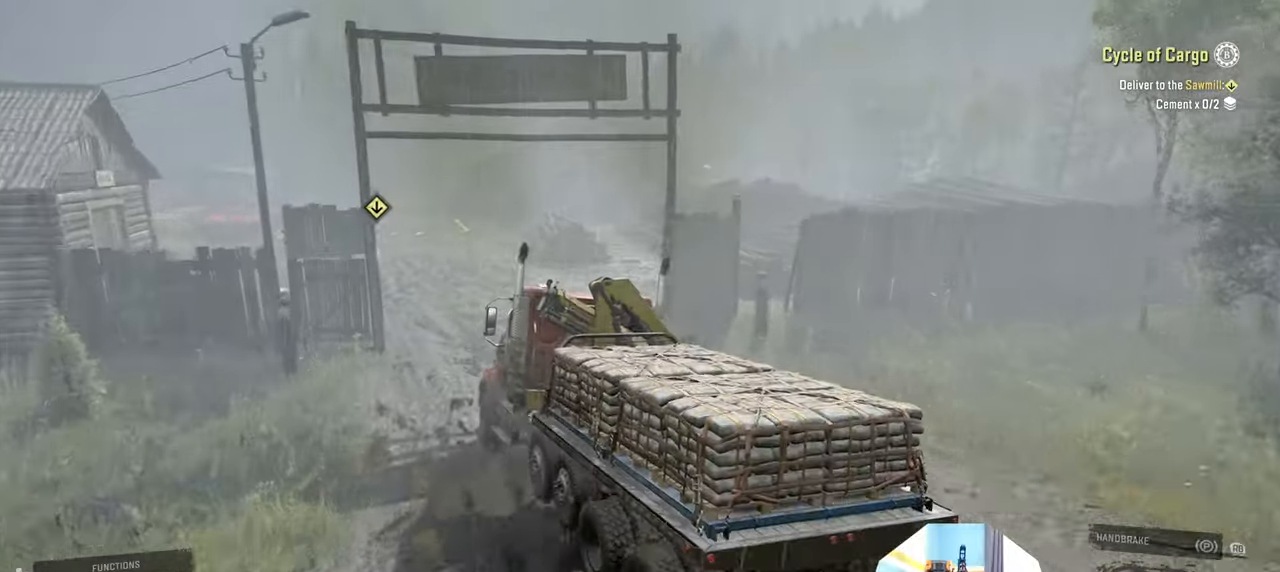
{"buttons": ["R2"], "left_stick": "up-left", "right_stick": "left", "events": [[67, "left_stick", "center"], [434, "left_stick", "up-left"]]}
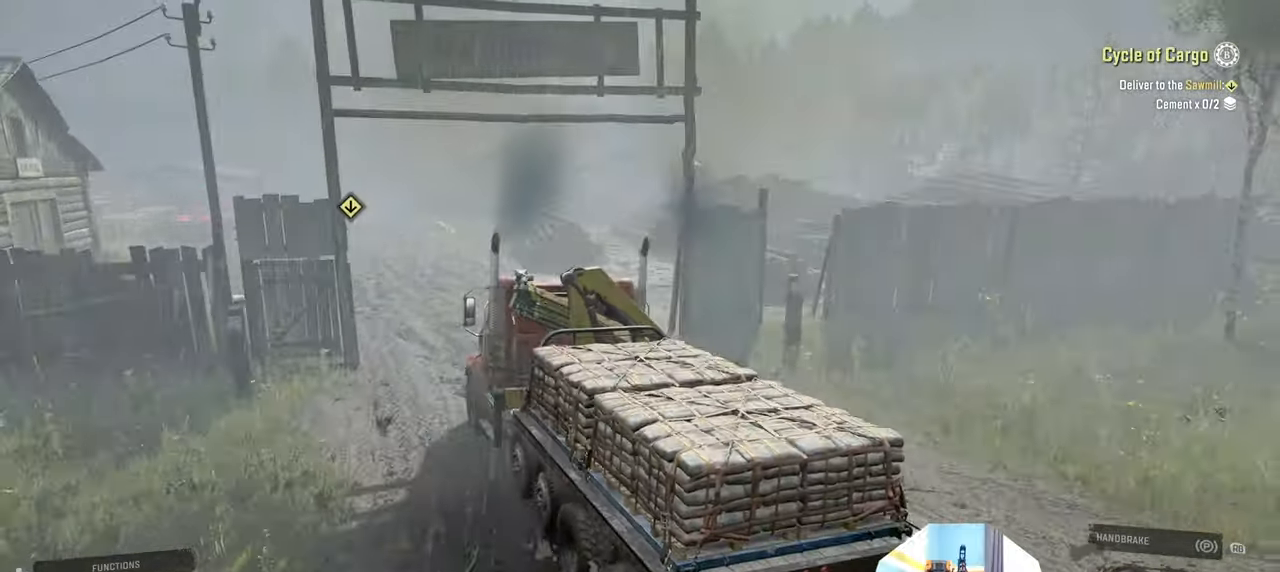
{"buttons": ["R2"], "left_stick": "up-left", "right_stick": "center", "events": [[67, "left_stick", "center"], [167, "left_stick", "right"], [334, "left_stick", "center"], [334, "right_stick", "center"], [500, "left_stick", "up-left"]]}
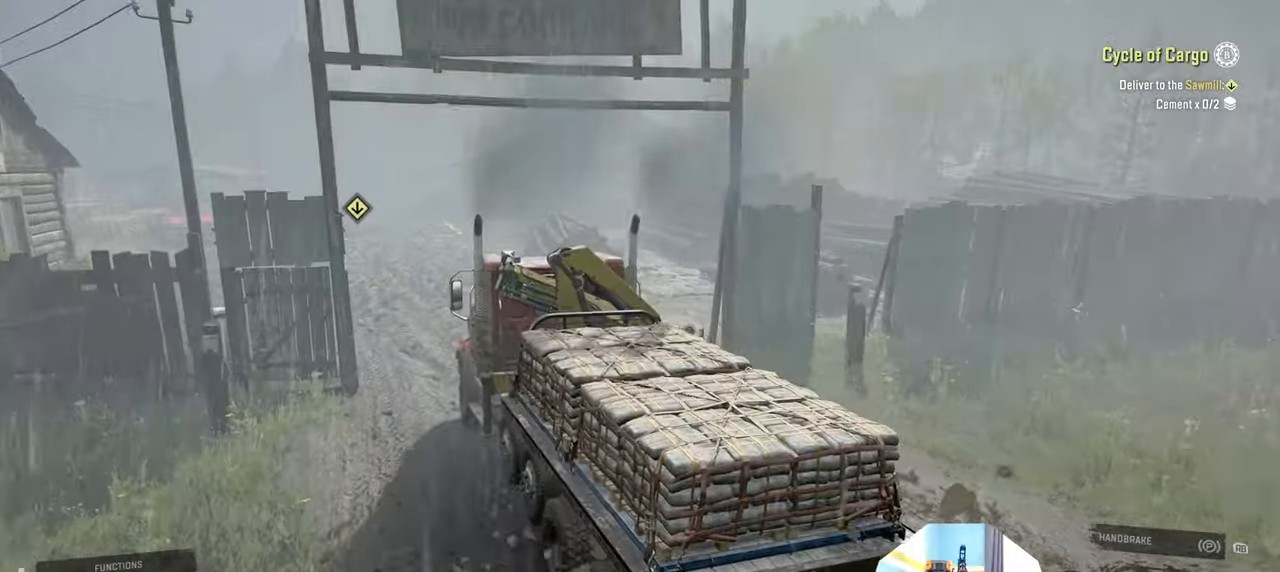
{"buttons": ["R2"], "left_stick": "right", "right_stick": "down-left", "events": [[300, "left_stick", "center"], [467, "left_stick", "right"], [467, "right_stick", "down-left"]]}
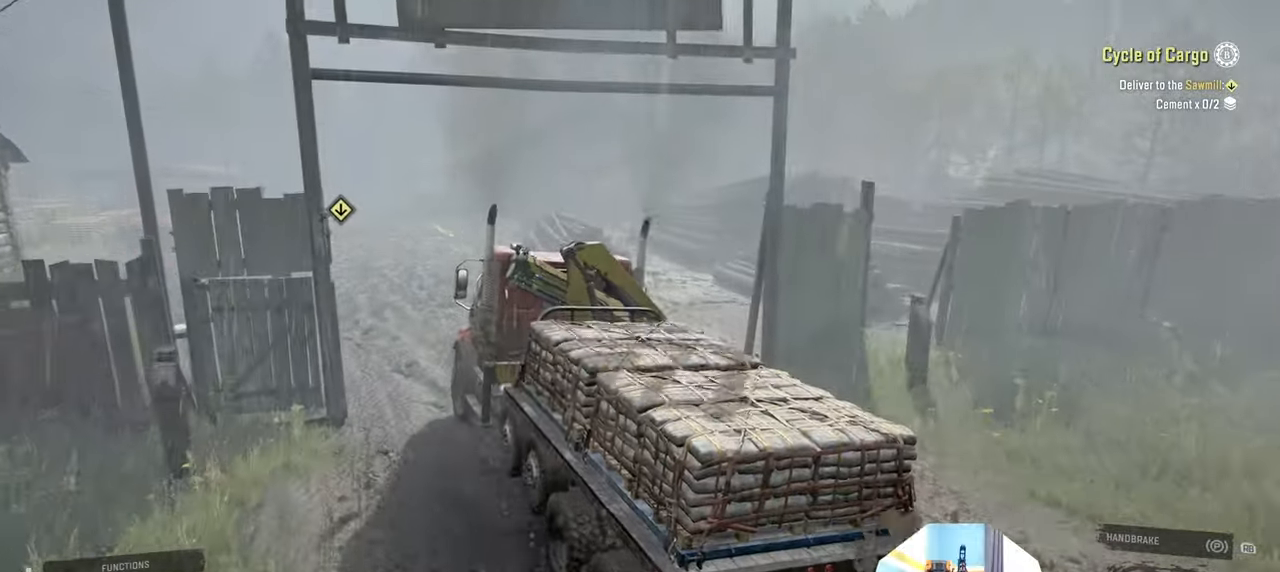
{"buttons": ["R2"], "left_stick": "center", "right_stick": "down-left", "events": [[400, "left_stick", "center"]]}